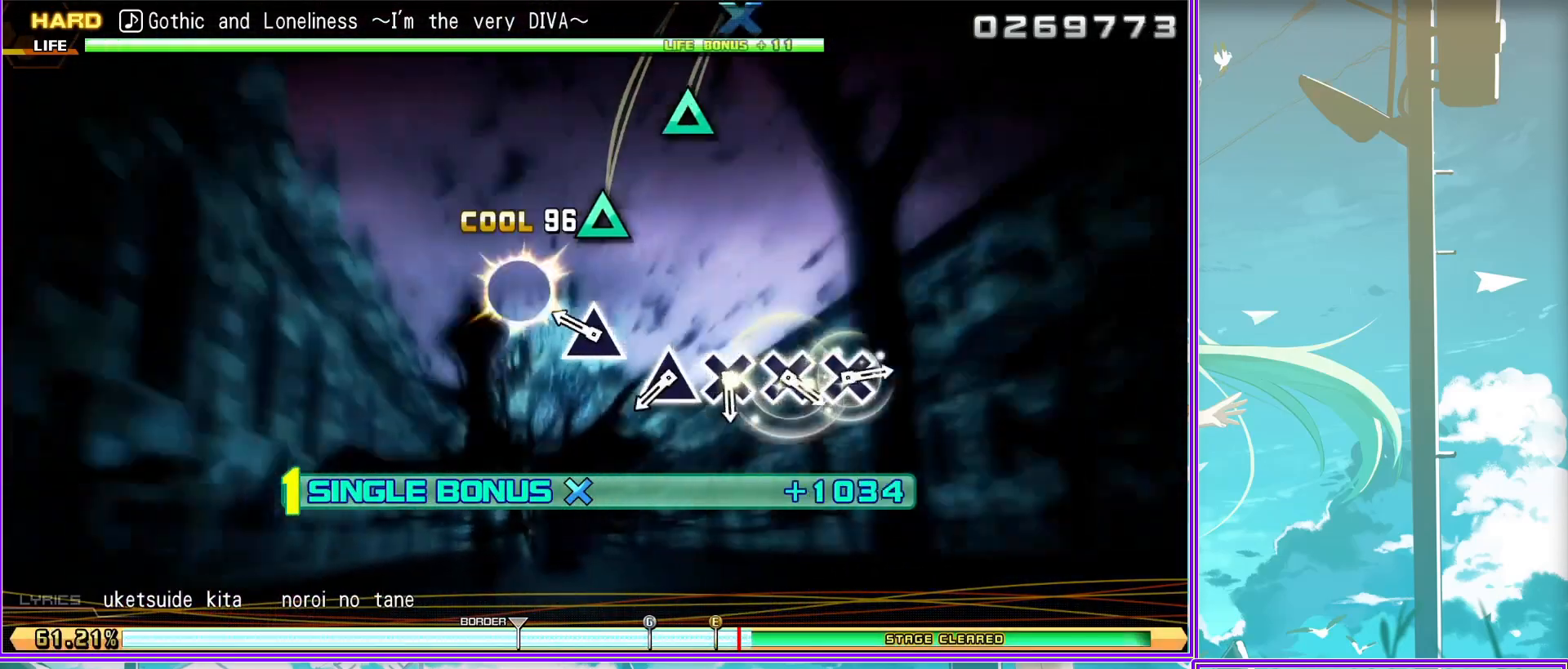
Gameplay with a controller (PlayStation layout); each line is a JSON object with the inputs held at the frame after it. "events" lists button and stick changes between this image and that frame as [ms after this image, input, new state], when the widget could be followed in between.
{"buttons": ["L2"], "left_stick": "center", "right_stick": "center", "events": [[50, "TRIANGLE", "up"], [200, "CROSS", "down"], [267, "CROSS", "up"], [383, "CROSS", "down"], [433, "CROSS", "up"]]}
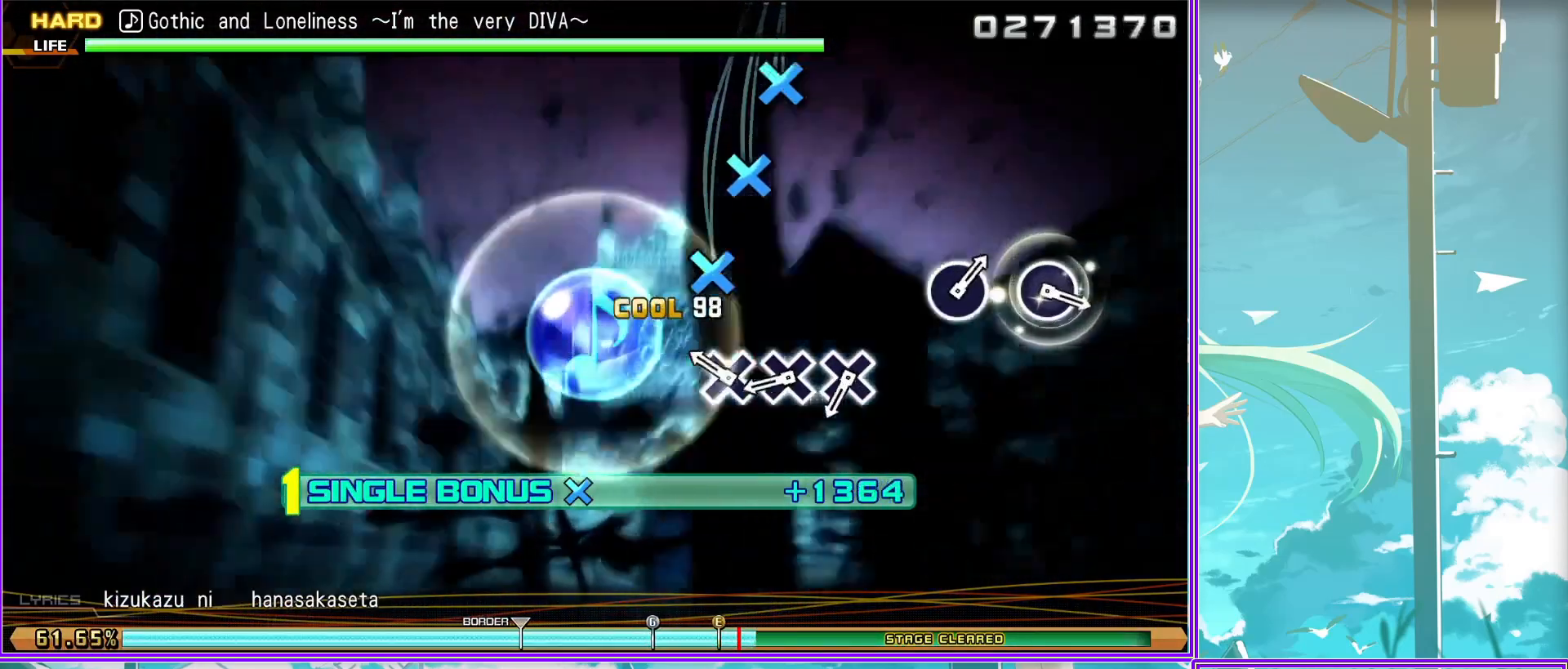
{"buttons": ["CIRCLE", "L2"], "left_stick": "center", "right_stick": "center", "events": [[50, "CROSS", "down"], [200, "CROSS", "up"], [467, "CIRCLE", "down"]]}
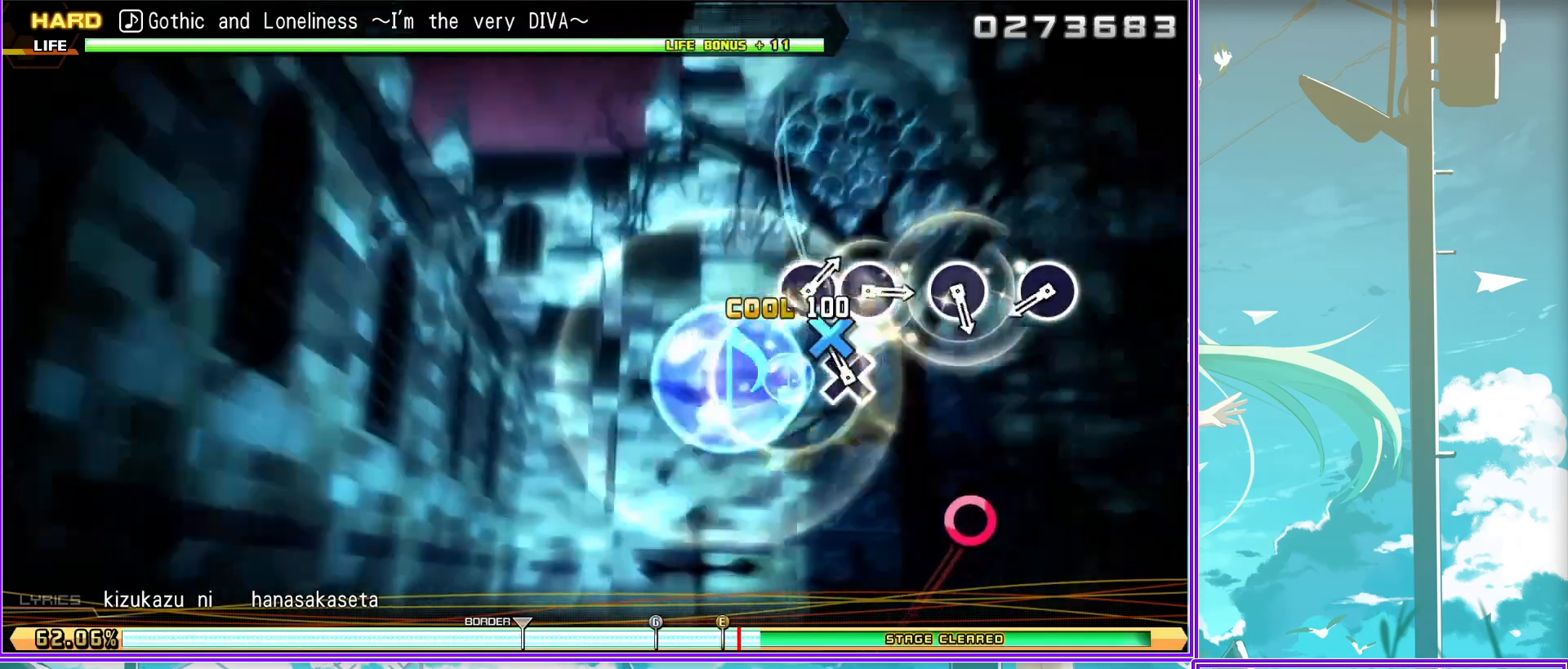
{"buttons": ["L2"], "left_stick": "center", "right_stick": "center", "events": [[33, "CIRCLE", "up"], [250, "CIRCLE", "down"], [333, "CIRCLE", "up"]]}
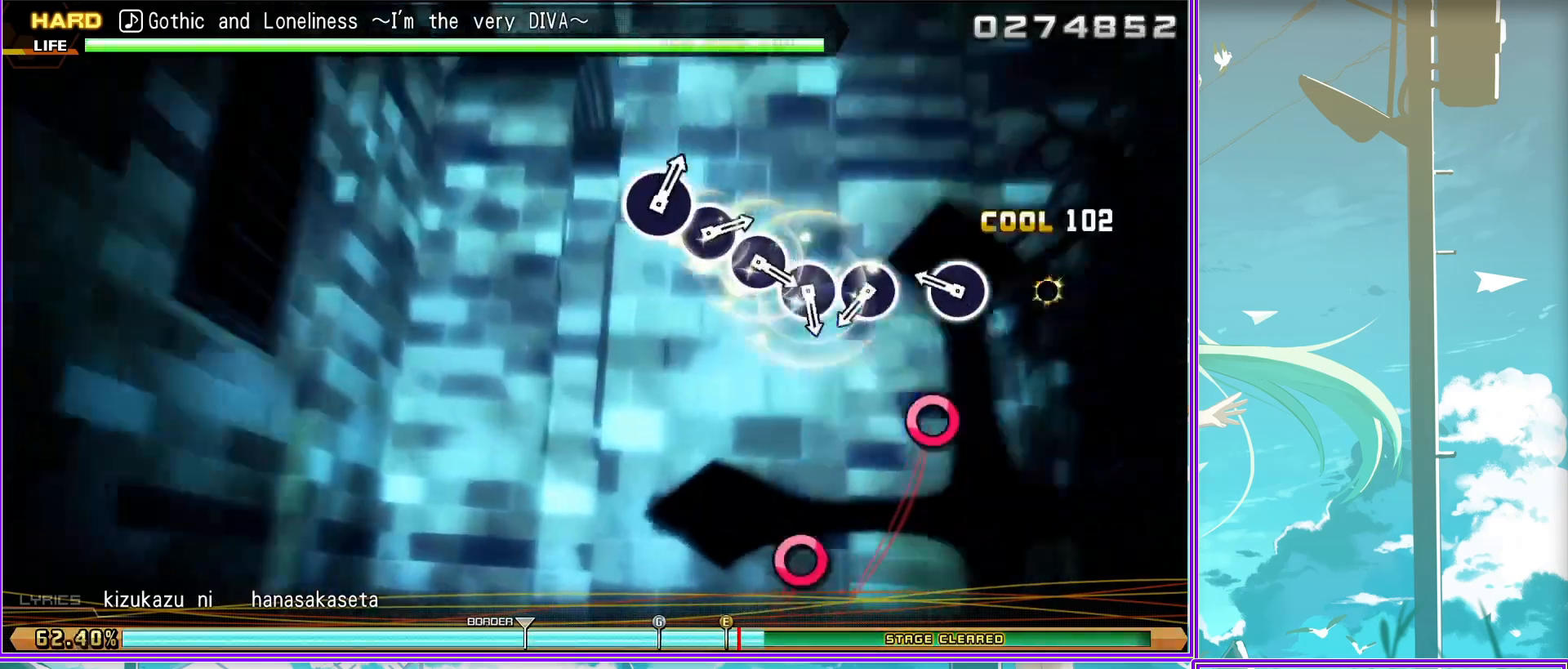
{"buttons": ["L2"], "left_stick": "center", "right_stick": "center", "events": [[33, "CIRCLE", "down"], [117, "CIRCLE", "up"], [250, "CIRCLE", "down"], [300, "CIRCLE", "up"], [433, "CIRCLE", "down"], [483, "CIRCLE", "up"]]}
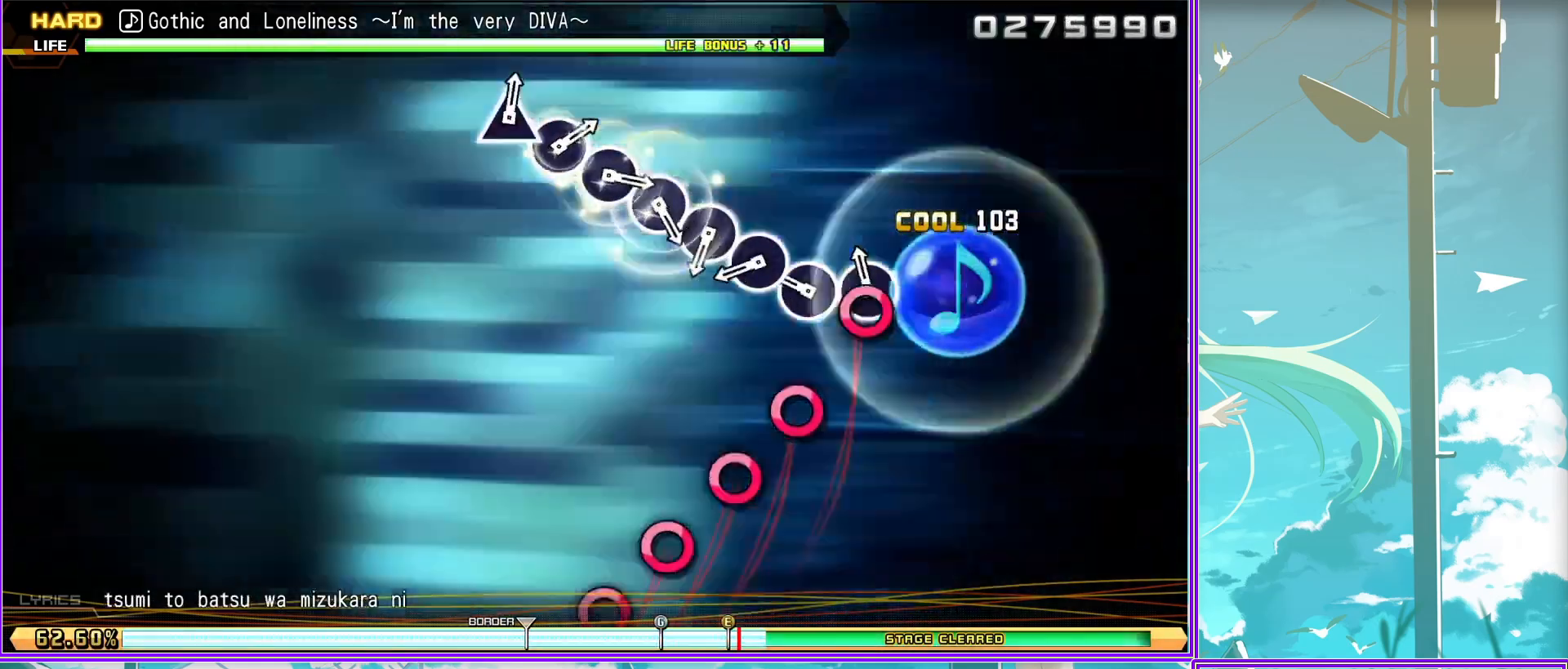
{"buttons": ["CIRCLE"], "left_stick": "center", "right_stick": "center", "events": [[117, "CIRCLE", "down"], [183, "CIRCLE", "up"], [267, "CIRCLE", "down"], [317, "L2", "up"], [367, "CIRCLE", "up"], [433, "CIRCLE", "down"]]}
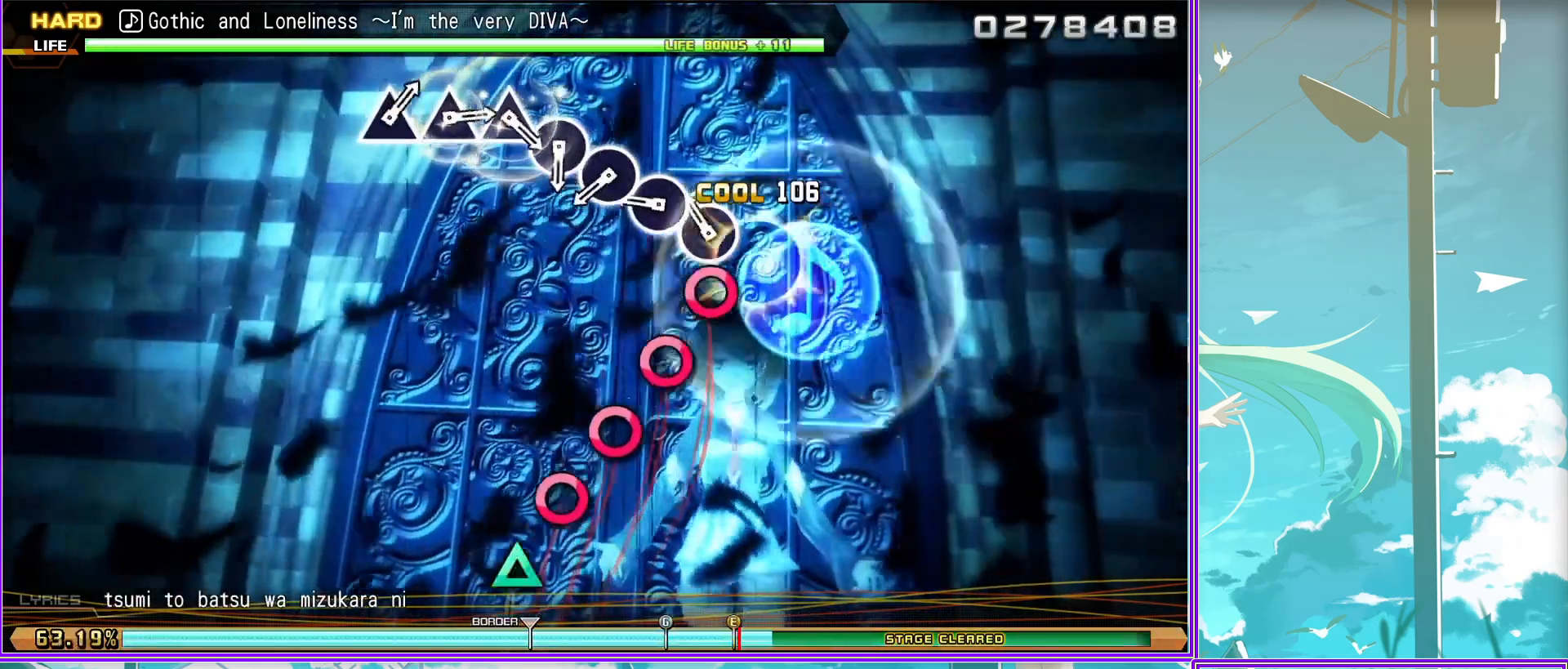
{"buttons": [], "left_stick": "center", "right_stick": "center", "events": [[67, "CIRCLE", "up"], [133, "CIRCLE", "down"], [267, "CIRCLE", "up"], [300, "TRIANGLE", "down"], [383, "TRIANGLE", "up"]]}
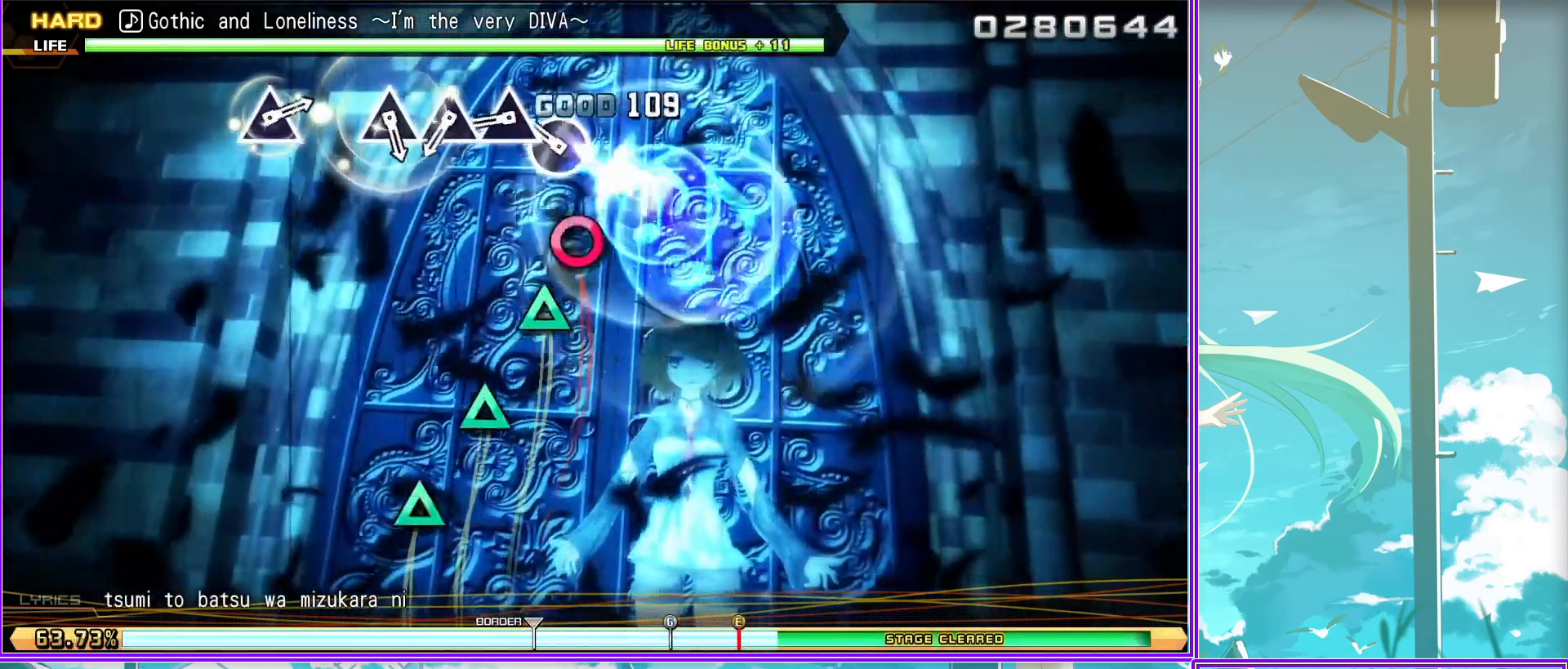
{"buttons": [], "left_stick": "center", "right_stick": "center", "events": [[17, "TRIANGLE", "down"], [83, "TRIANGLE", "up"], [233, "TRIANGLE", "down"], [350, "TRIANGLE", "up"]]}
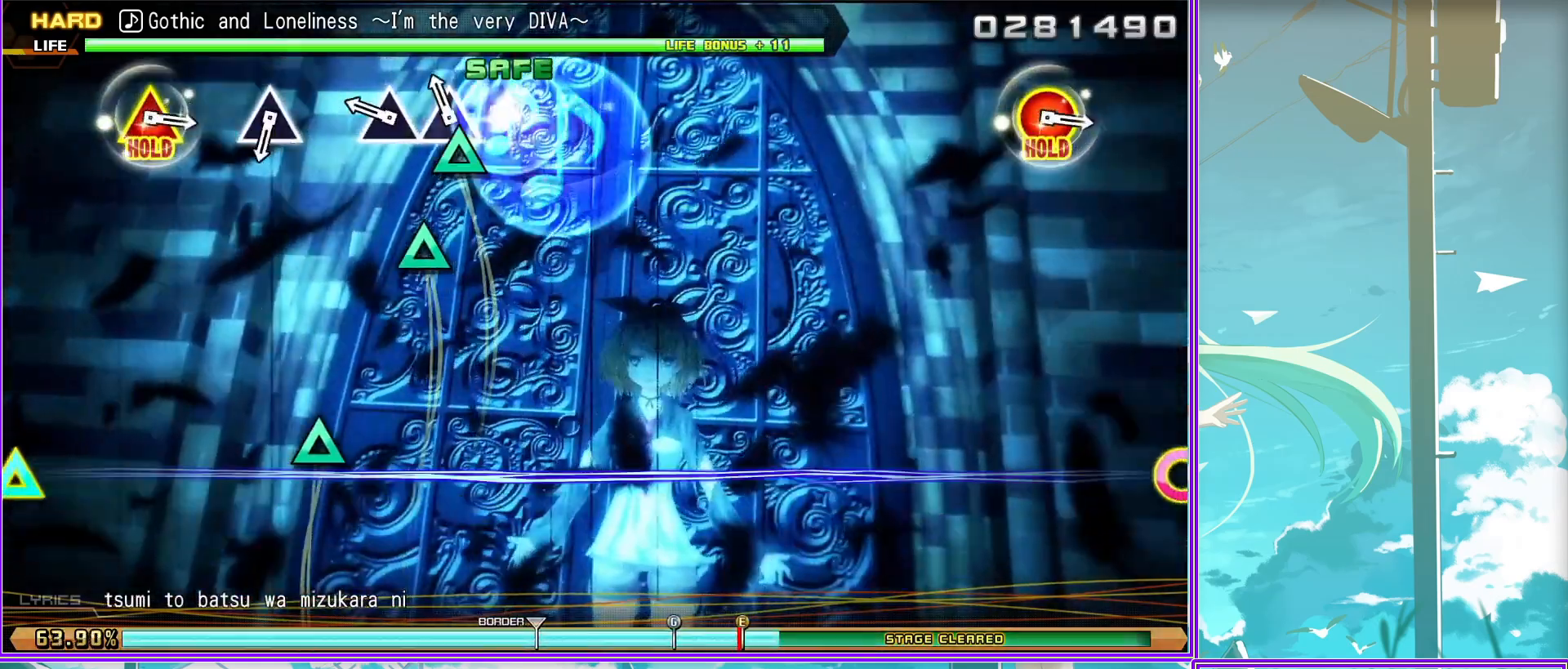
{"buttons": ["TRIANGLE"], "left_stick": "center", "right_stick": "center", "events": [[150, "TRIANGLE", "down"], [267, "TRIANGLE", "up"], [483, "TRIANGLE", "down"]]}
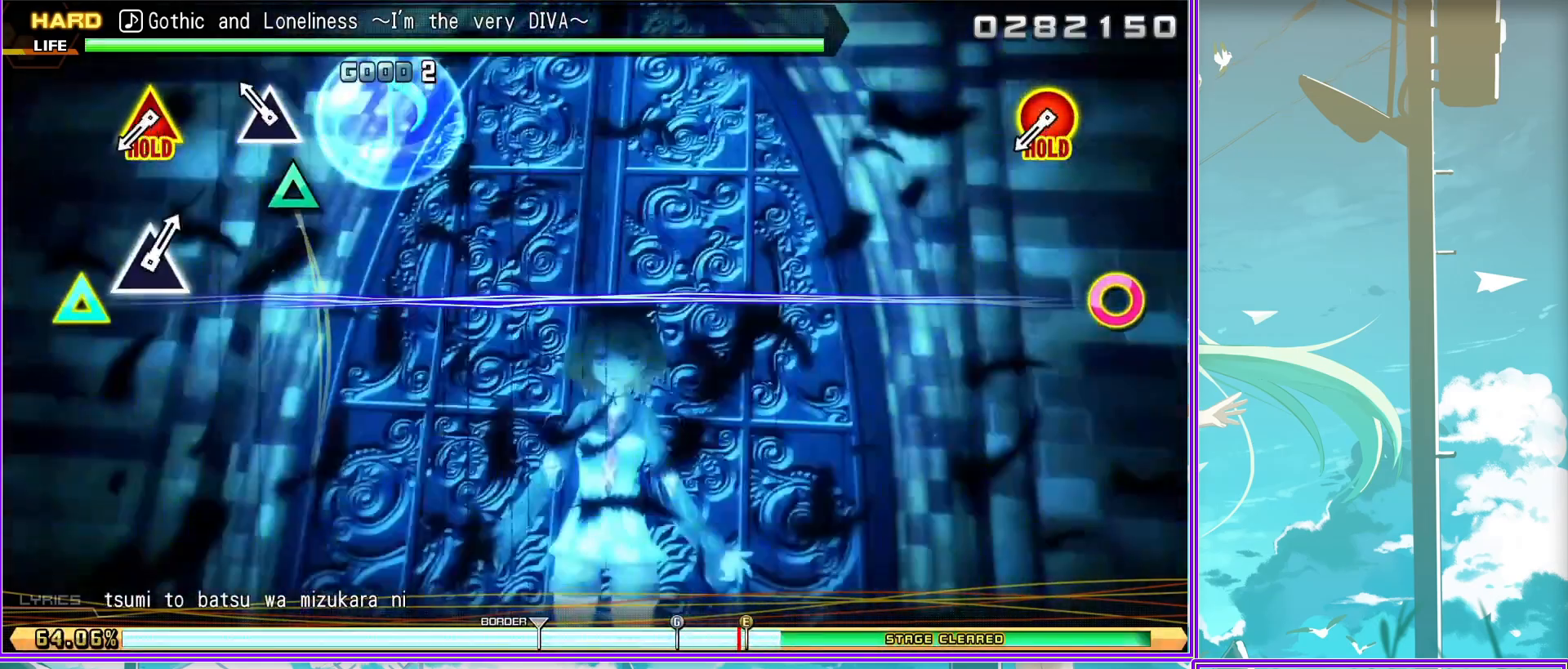
{"buttons": ["L2"], "left_stick": "center", "right_stick": "center", "events": [[33, "CIRCLE", "down"], [250, "L2", "down"], [283, "TRIANGLE", "up"], [350, "CIRCLE", "up"]]}
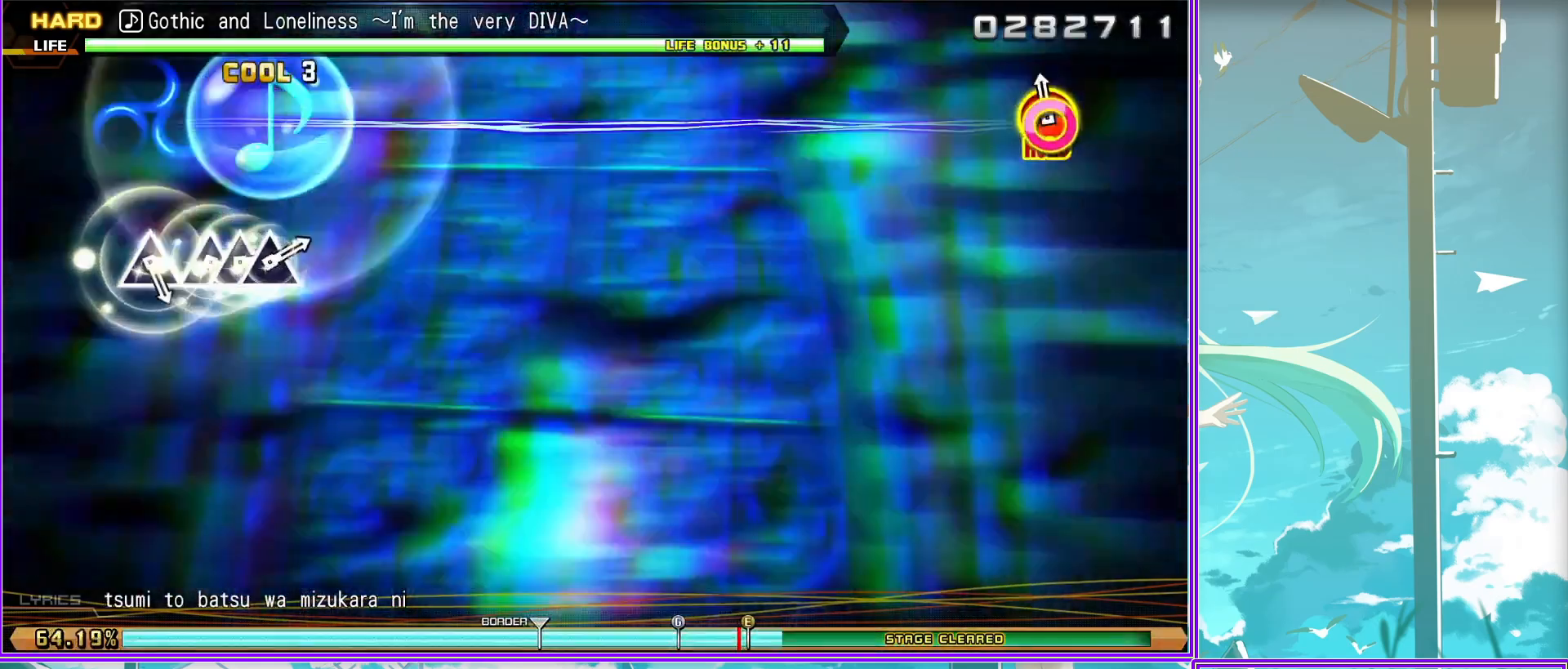
{"buttons": ["TRIANGLE", "L2"], "left_stick": "center", "right_stick": "center", "events": [[233, "TRIANGLE", "down"], [350, "TRIANGLE", "up"], [417, "TRIANGLE", "down"]]}
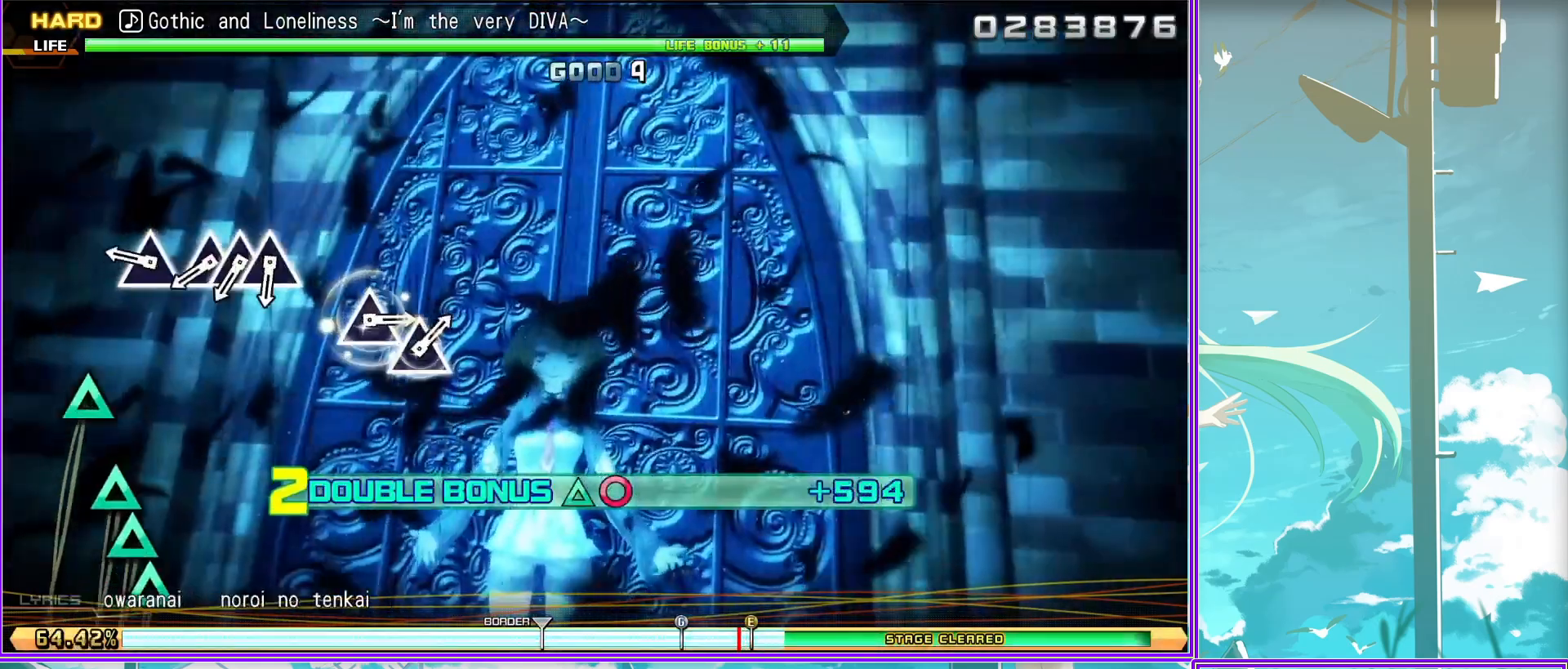
{"buttons": ["L2"], "left_stick": "center", "right_stick": "center", "events": [[50, "DPAD_UP", "down"], [67, "TRIANGLE", "up"], [133, "TRIANGLE", "down"], [167, "DPAD_UP", "up"], [233, "DPAD_UP", "down"], [300, "TRIANGLE", "up"], [417, "DPAD_UP", "up"]]}
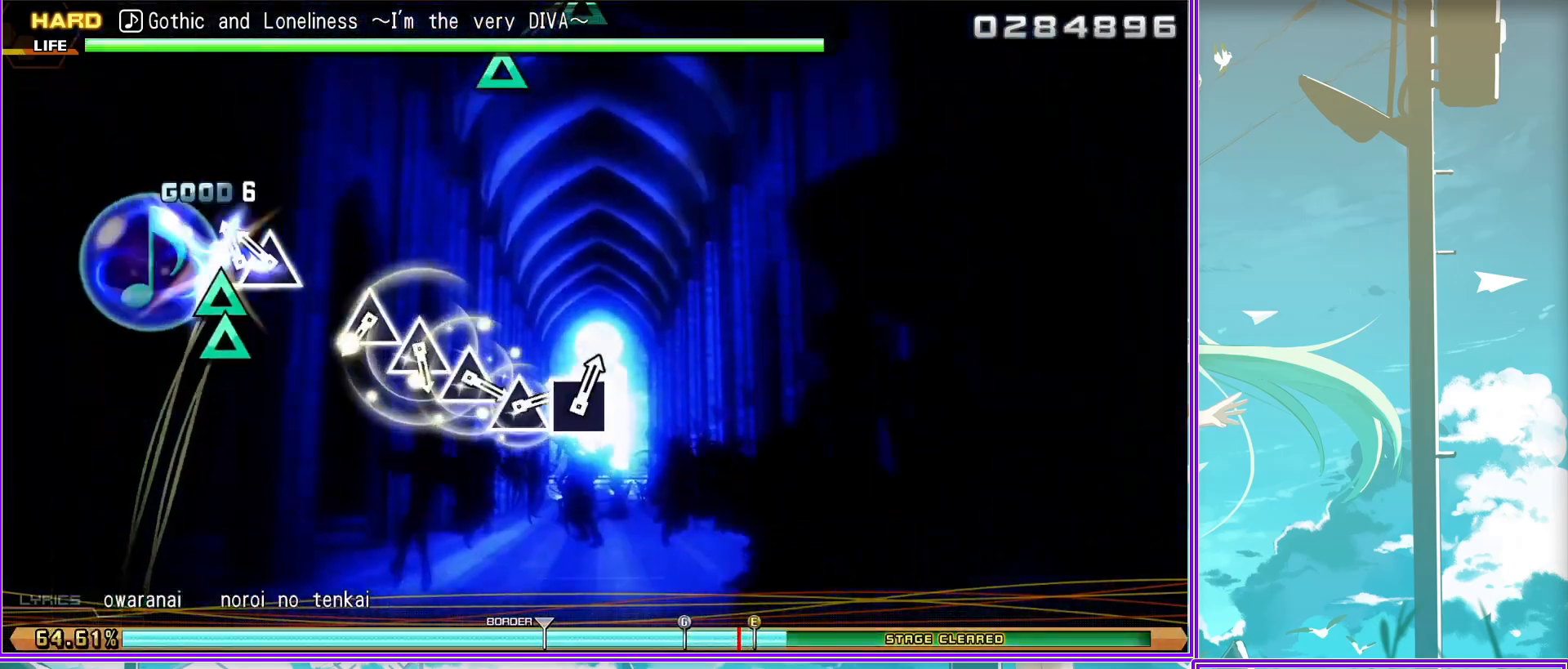
{"buttons": ["TRIANGLE", "L2"], "left_stick": "center", "right_stick": "center", "events": [[50, "TRIANGLE", "down"], [167, "TRIANGLE", "up"], [267, "TRIANGLE", "down"], [350, "TRIANGLE", "up"], [467, "TRIANGLE", "down"]]}
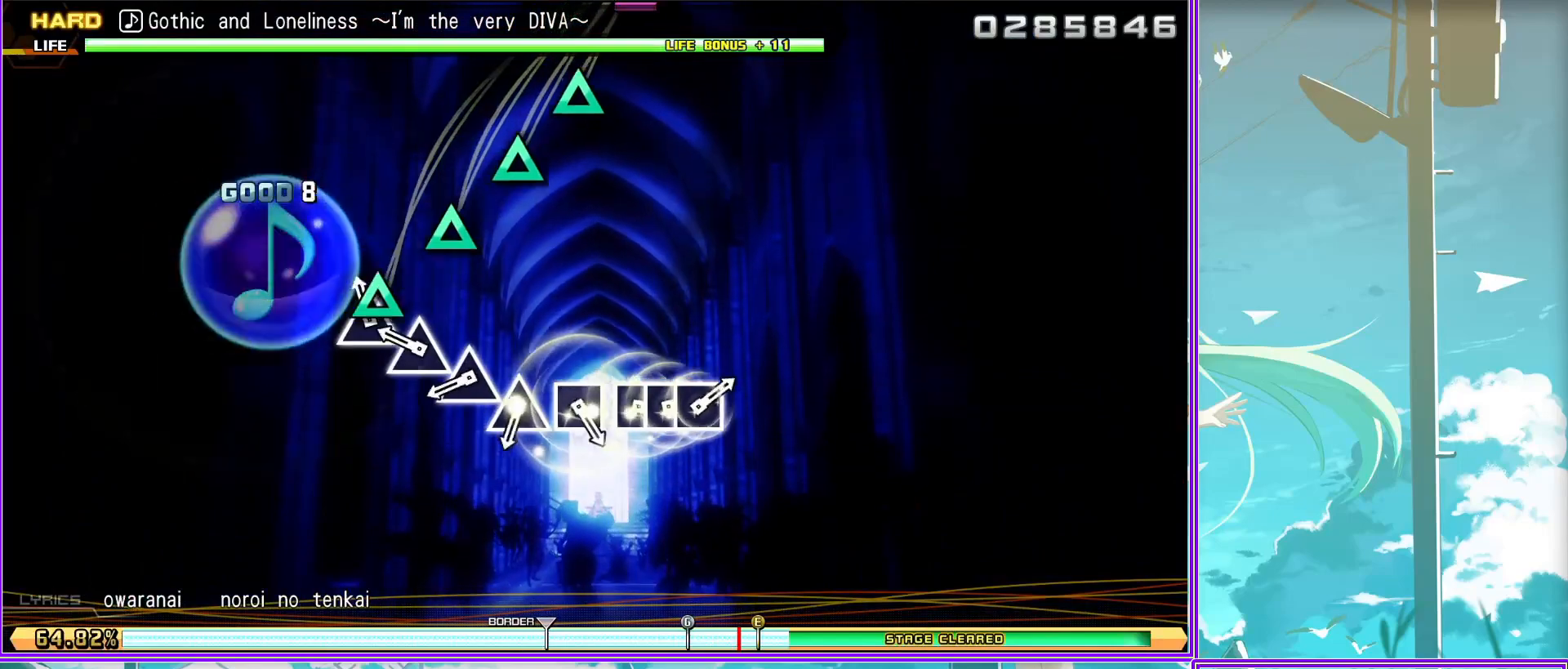
{"buttons": ["SQUARE"], "left_stick": "center", "right_stick": "center", "events": [[33, "TRIANGLE", "up"], [317, "SQUARE", "down"], [383, "SQUARE", "up"], [417, "L2", "up"], [483, "SQUARE", "down"]]}
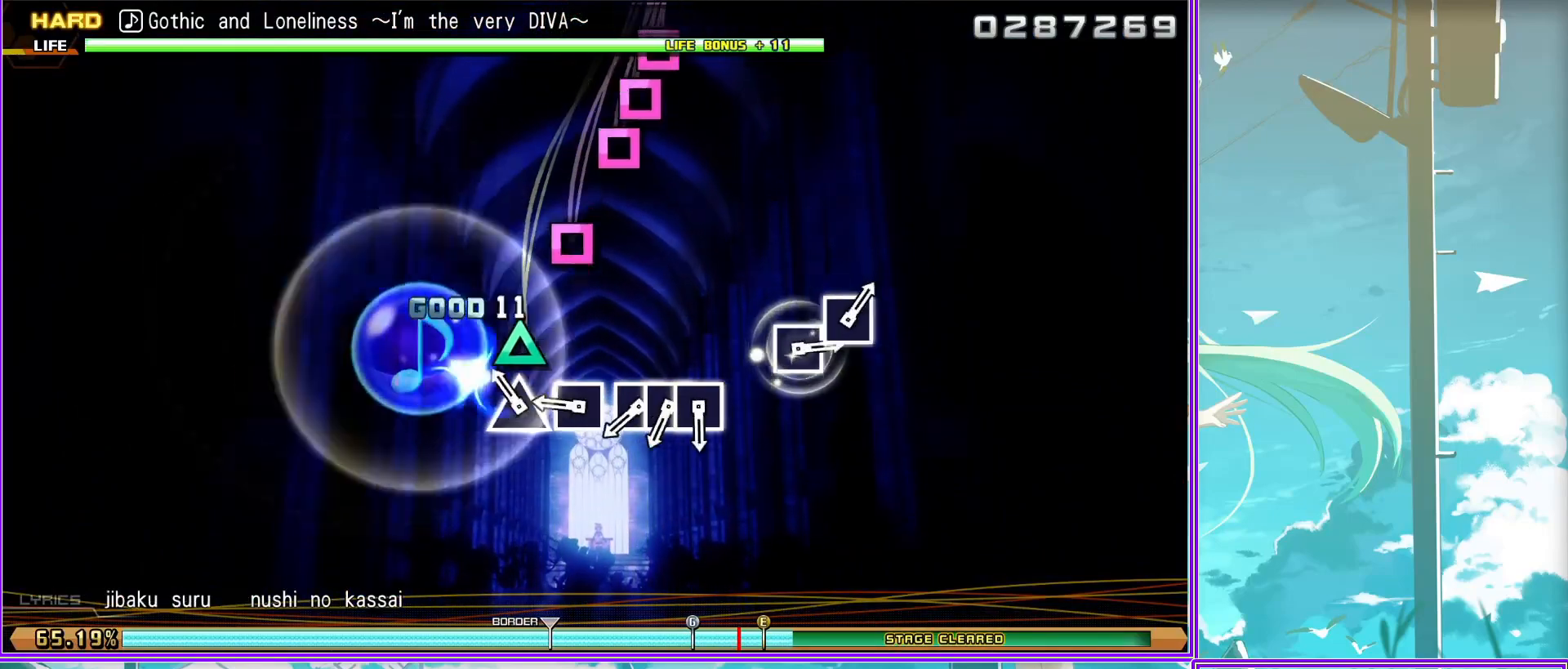
{"buttons": [], "left_stick": "center", "right_stick": "center", "events": [[67, "DPAD_LEFT", "down"], [83, "SQUARE", "up"], [167, "SQUARE", "down"], [267, "DPAD_LEFT", "up"], [267, "SQUARE", "up"]]}
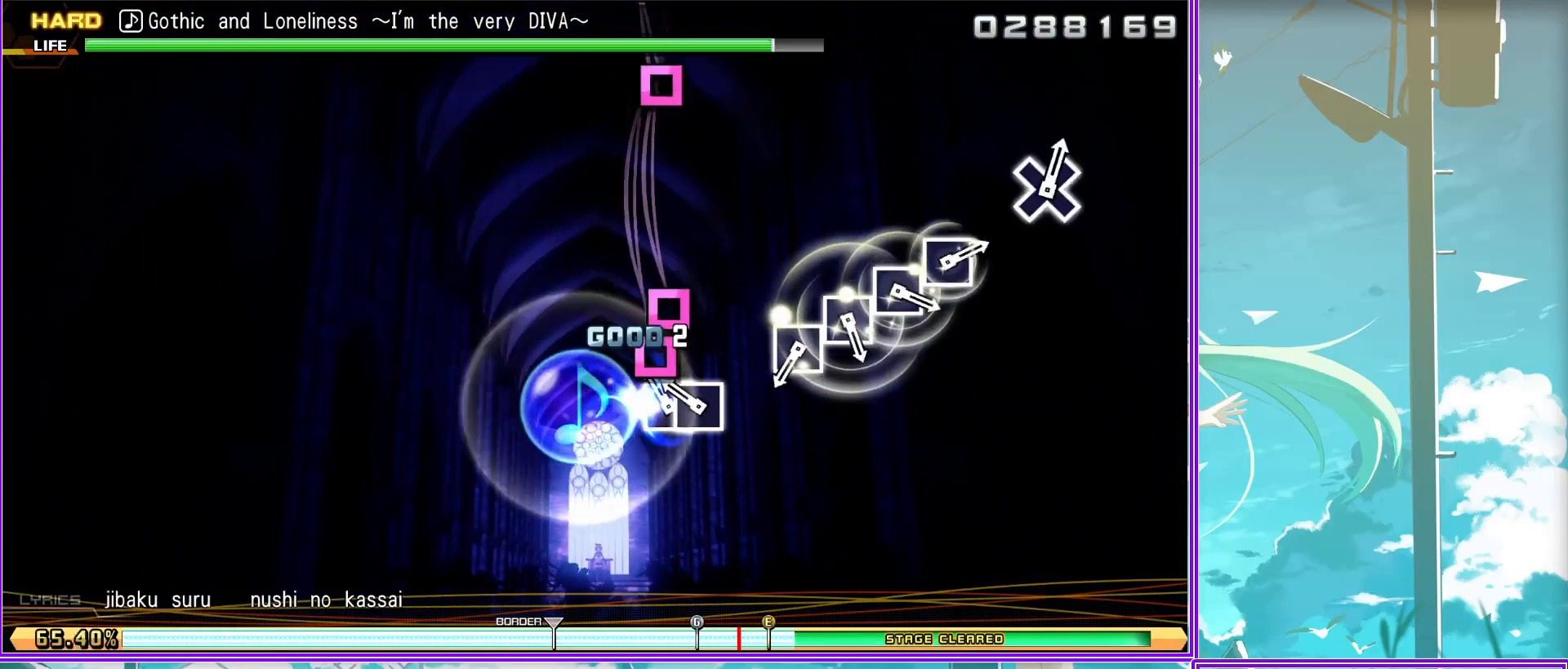
{"buttons": ["SQUARE"], "left_stick": "center", "right_stick": "center", "events": [[83, "SQUARE", "down"], [150, "SQUARE", "up"], [250, "SQUARE", "down"], [367, "SQUARE", "up"], [467, "SQUARE", "down"]]}
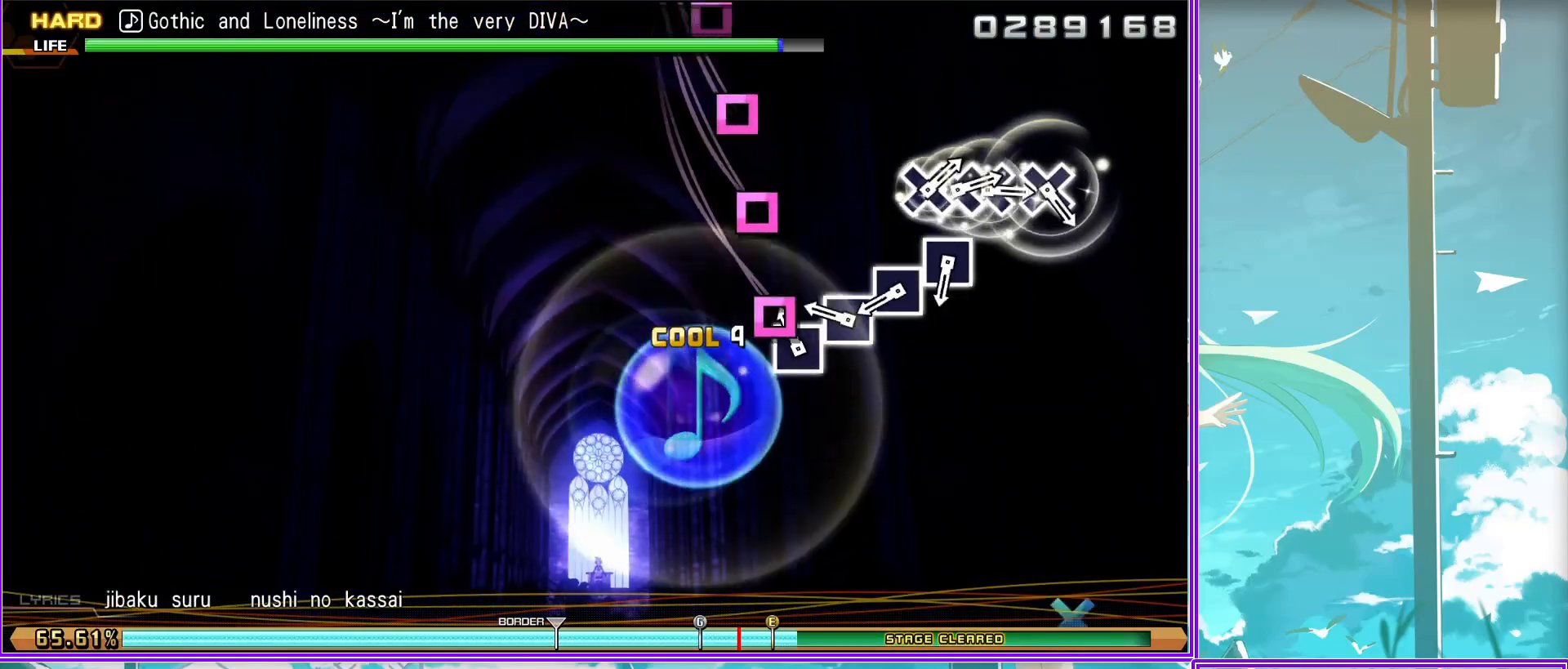
{"buttons": [], "left_stick": "center", "right_stick": "center", "events": [[33, "SQUARE", "up"], [167, "SQUARE", "down"], [217, "SQUARE", "up"], [317, "CROSS", "down"], [433, "CROSS", "up"]]}
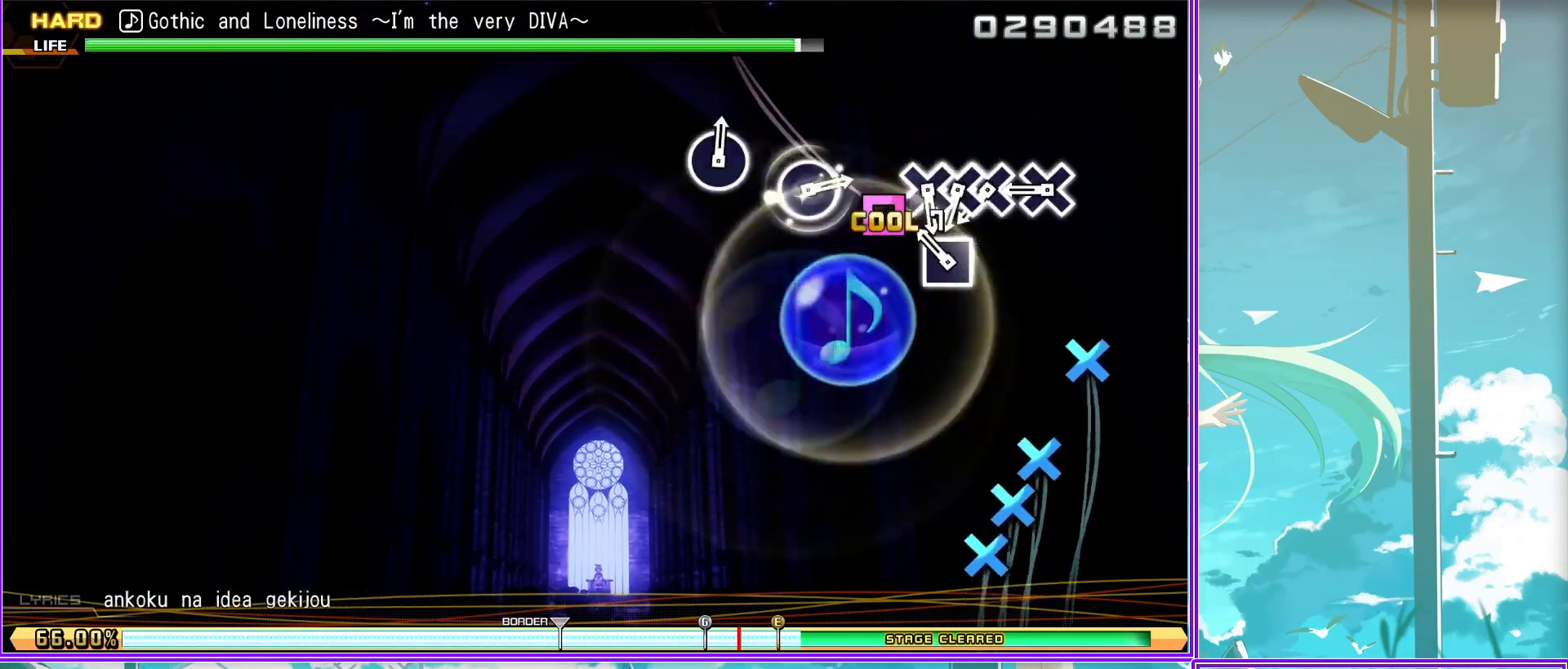
{"buttons": [], "left_stick": "center", "right_stick": "center", "events": [[50, "CROSS", "down"], [100, "DPAD_DOWN", "down"], [133, "CROSS", "up"], [267, "CROSS", "down"], [350, "DPAD_DOWN", "up"], [367, "CROSS", "up"]]}
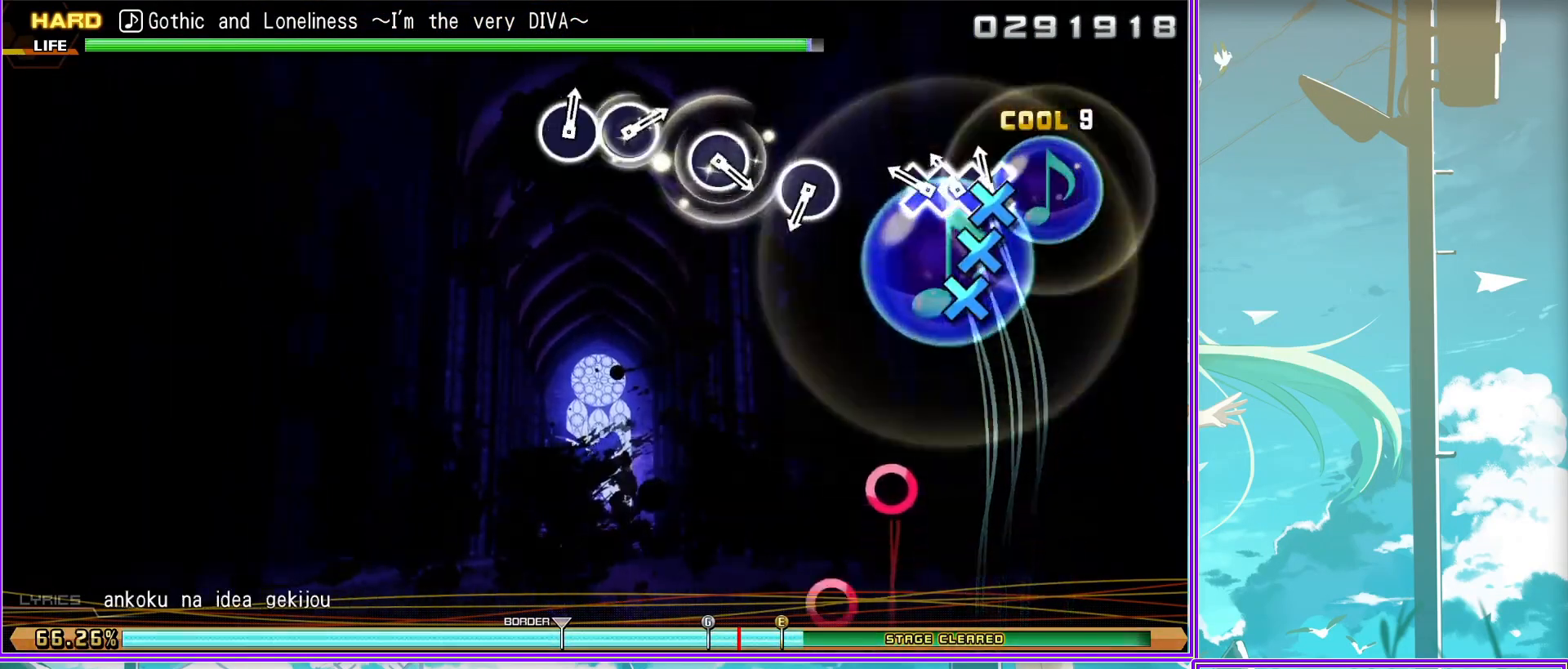
{"buttons": [], "left_stick": "center", "right_stick": "center", "events": [[83, "CIRCLE", "down"], [200, "CIRCLE", "up"], [367, "CIRCLE", "down"], [500, "CIRCLE", "up"]]}
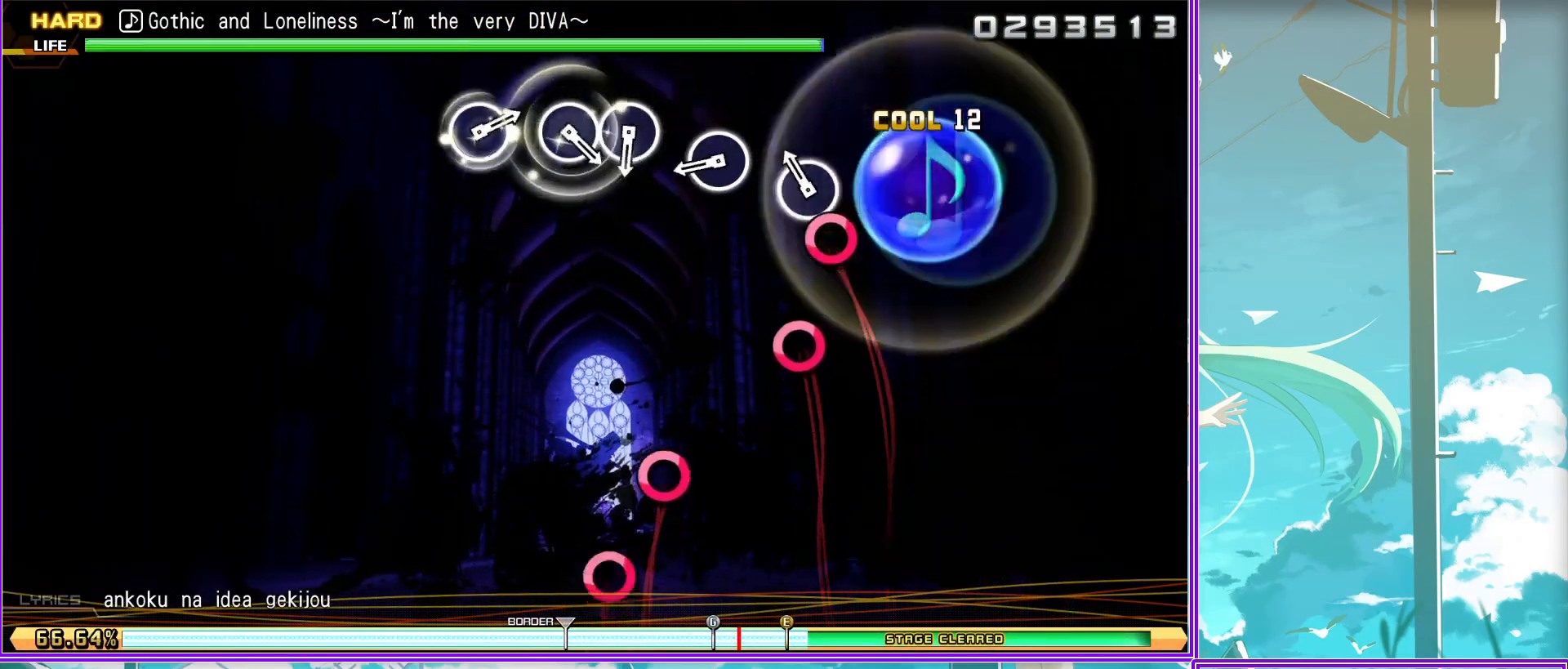
{"buttons": [], "left_stick": "center", "right_stick": "center", "events": [[200, "CIRCLE", "down"], [233, "CIRCLE", "up"], [333, "CIRCLE", "down"], [433, "CIRCLE", "up"]]}
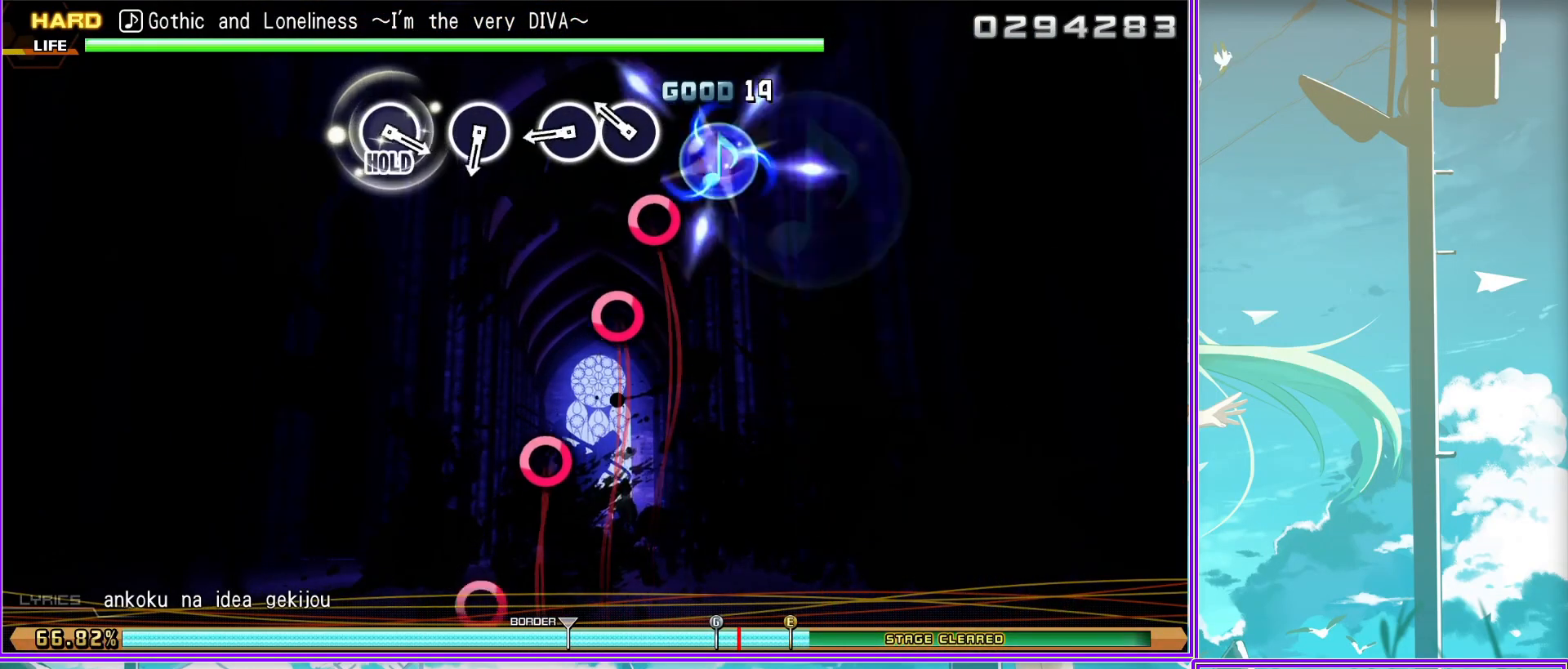
{"buttons": ["CIRCLE"], "left_stick": "center", "right_stick": "center", "events": [[167, "CIRCLE", "down"], [283, "CIRCLE", "up"], [467, "CIRCLE", "down"]]}
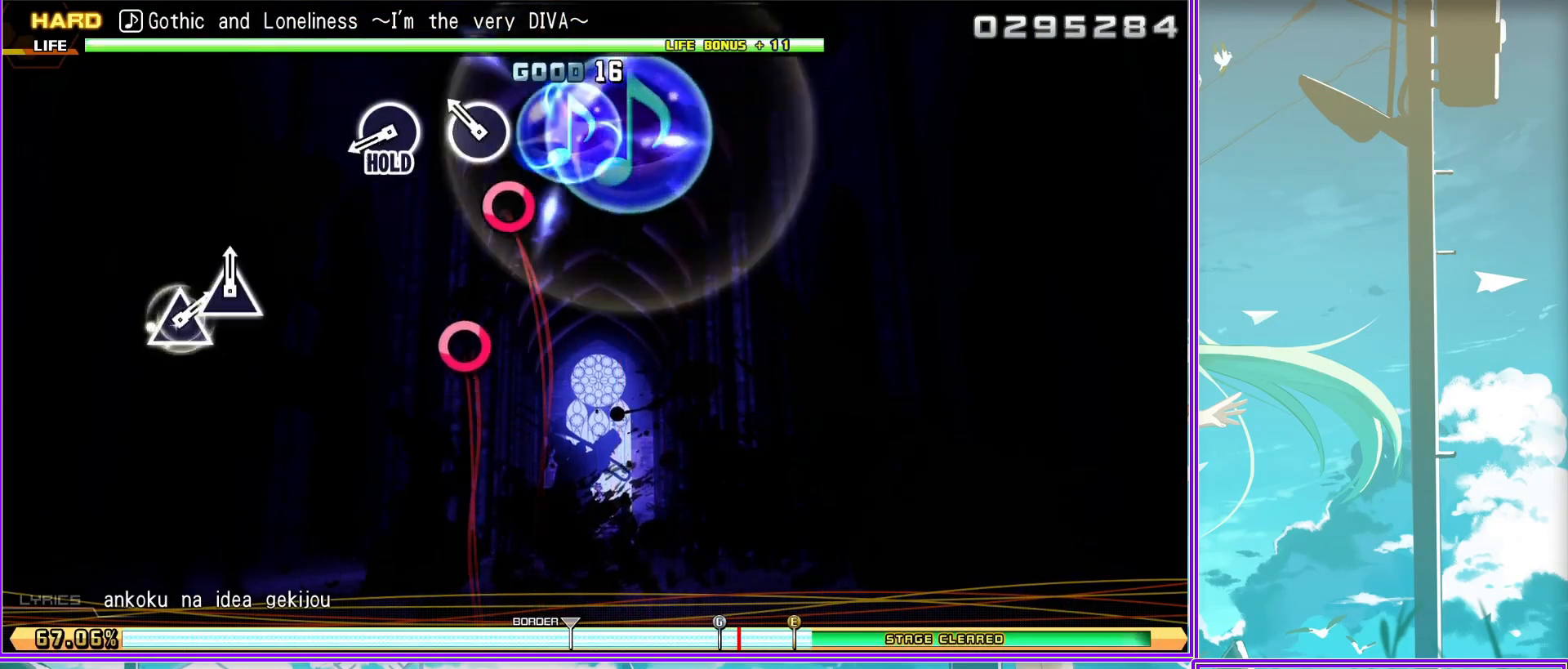
{"buttons": ["L2"], "left_stick": "center", "right_stick": "center", "events": [[317, "L2", "down"], [417, "CIRCLE", "up"]]}
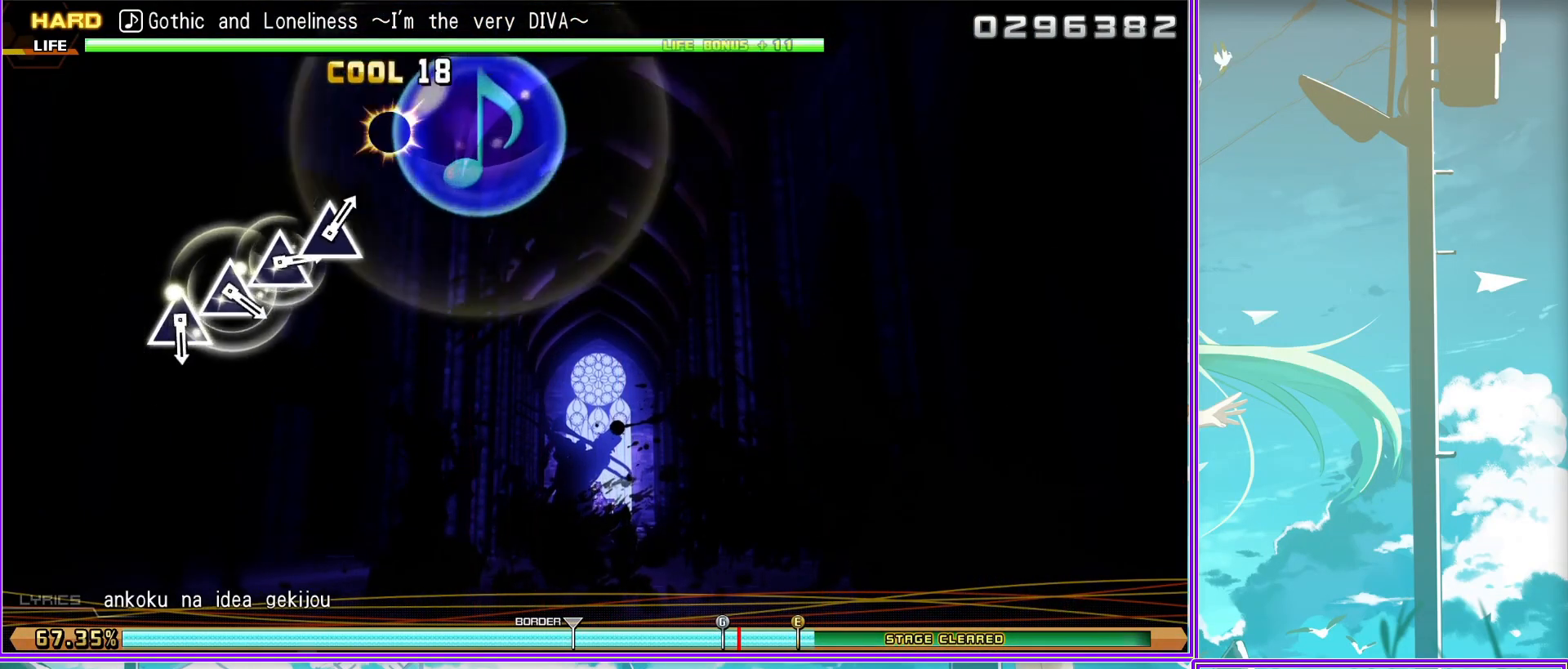
{"buttons": ["L2"], "left_stick": "center", "right_stick": "center", "events": [[167, "TRIANGLE", "down"], [233, "TRIANGLE", "up"], [367, "TRIANGLE", "down"], [450, "TRIANGLE", "up"]]}
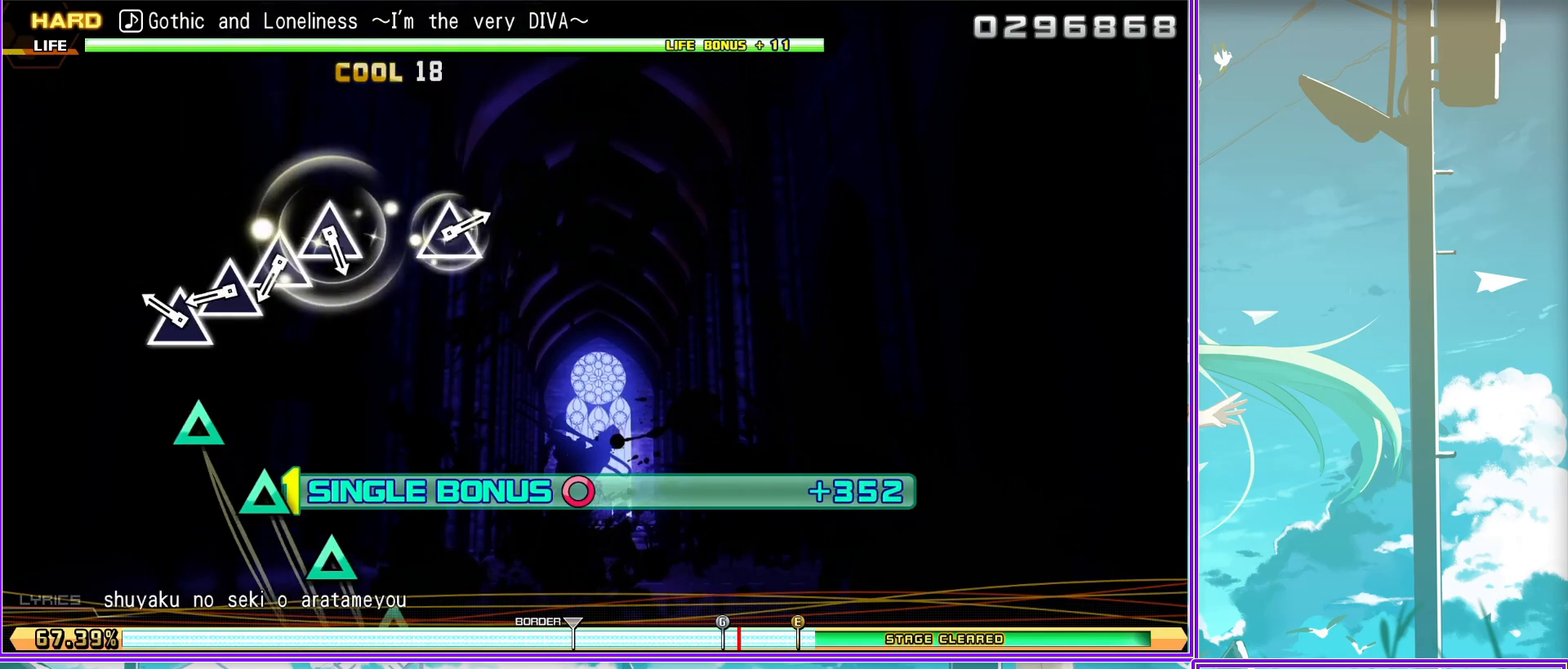
{"buttons": ["L2"], "left_stick": "center", "right_stick": "center", "events": [[83, "TRIANGLE", "down"], [150, "TRIANGLE", "up"], [267, "TRIANGLE", "down"], [350, "TRIANGLE", "up"]]}
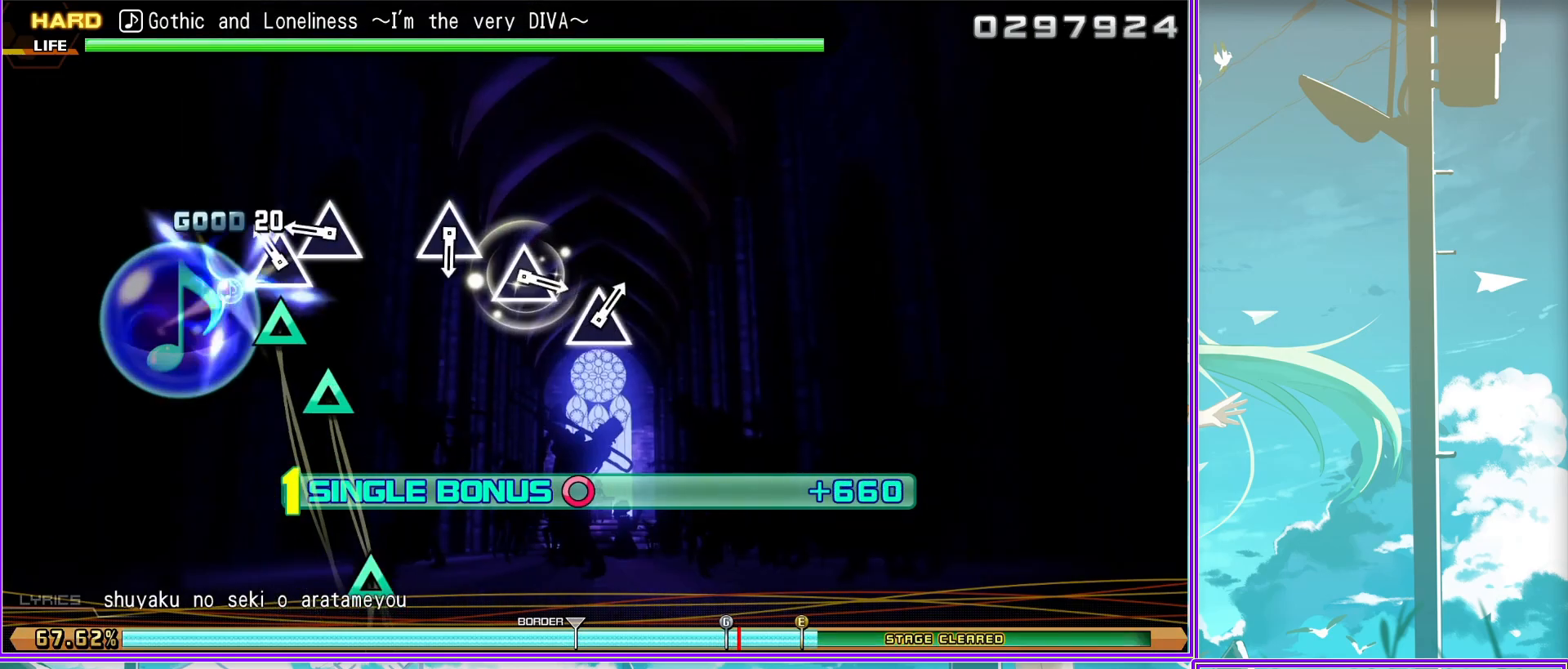
{"buttons": ["TRIANGLE", "L2"], "left_stick": "center", "right_stick": "center", "events": [[150, "TRIANGLE", "down"], [250, "TRIANGLE", "up"], [483, "TRIANGLE", "down"]]}
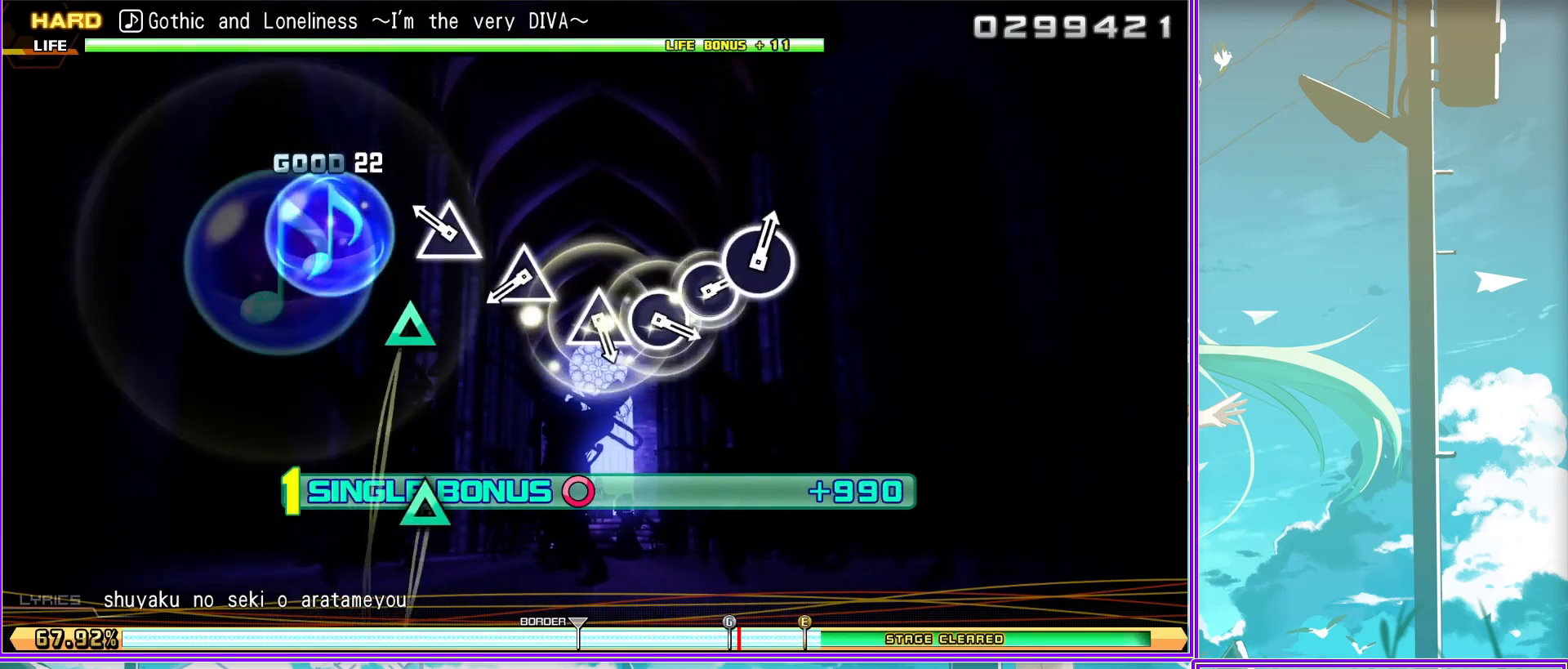
{"buttons": ["CIRCLE", "L2"], "left_stick": "center", "right_stick": "center", "events": [[50, "TRIANGLE", "up"], [217, "TRIANGLE", "down"], [267, "TRIANGLE", "up"], [433, "CIRCLE", "down"]]}
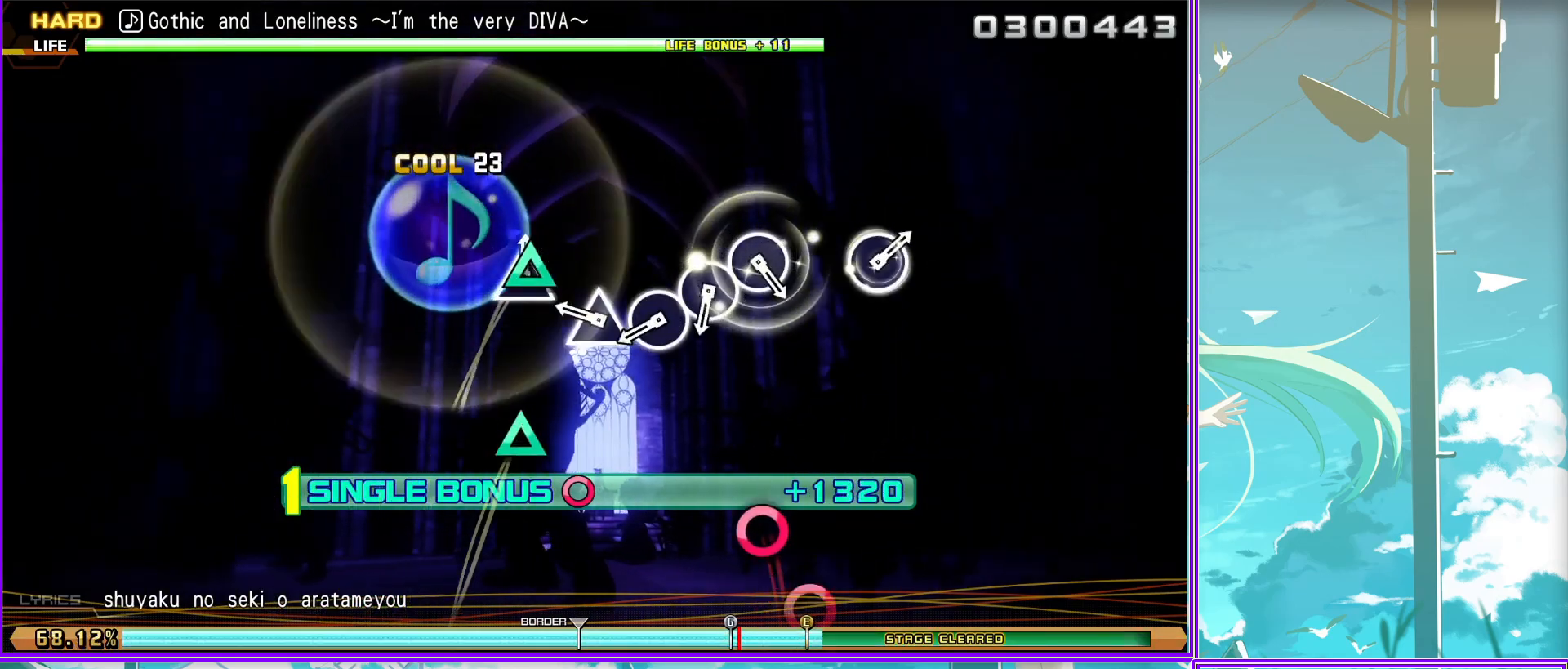
{"buttons": ["L2"], "left_stick": "center", "right_stick": "center", "events": [[50, "CIRCLE", "up"], [133, "CIRCLE", "down"], [200, "CIRCLE", "up"], [300, "CIRCLE", "down"], [400, "CIRCLE", "up"]]}
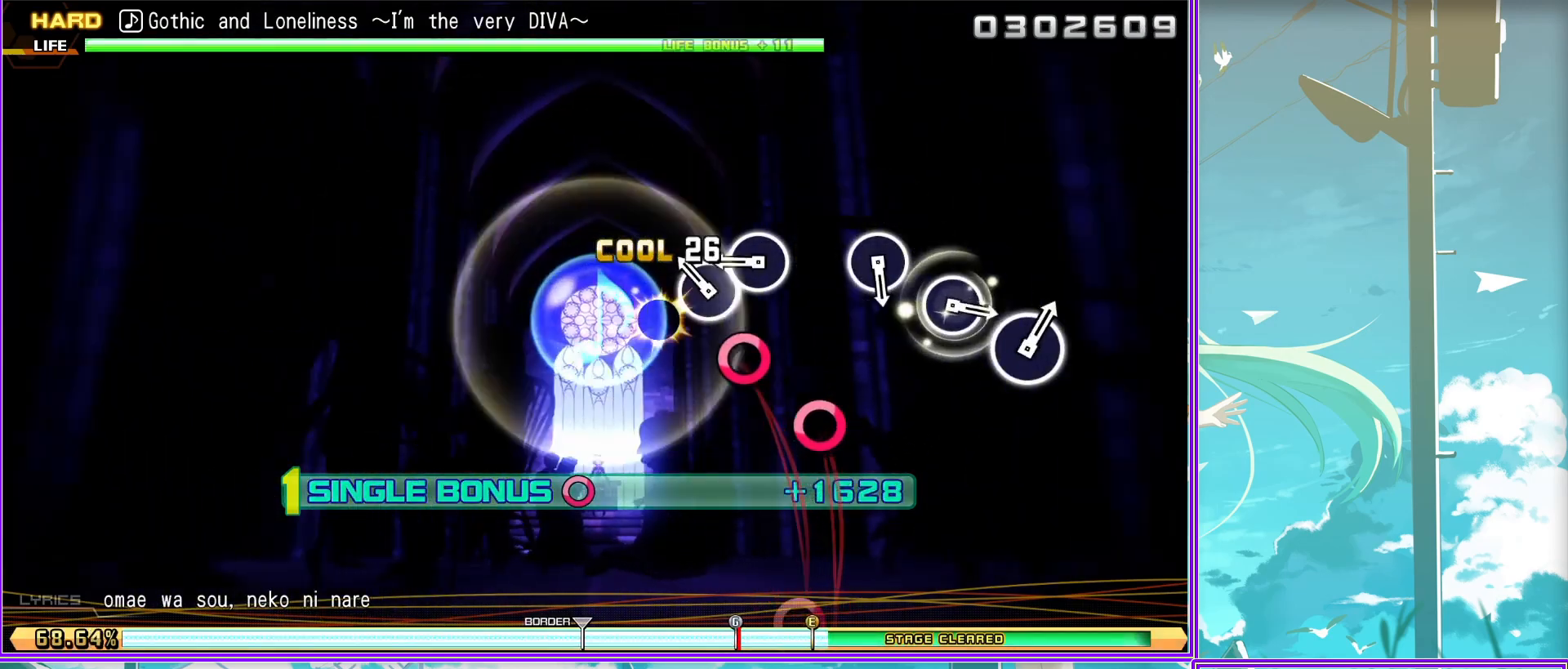
{"buttons": ["CIRCLE", "L2"], "left_stick": "center", "right_stick": "center", "events": [[183, "CIRCLE", "down"], [283, "CIRCLE", "up"], [500, "CIRCLE", "down"]]}
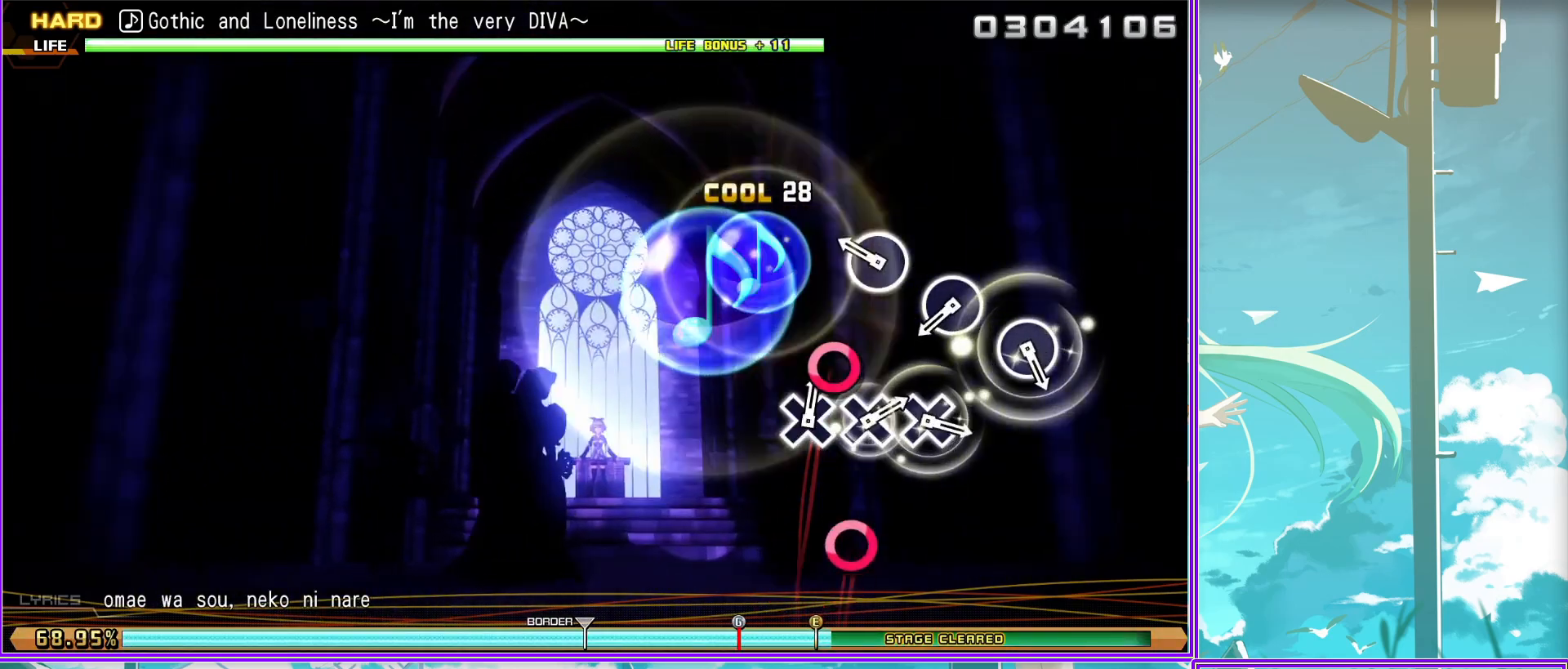
{"buttons": [], "left_stick": "center", "right_stick": "center", "events": [[117, "CIRCLE", "up"], [283, "CIRCLE", "down"], [350, "CIRCLE", "up"], [467, "L2", "up"]]}
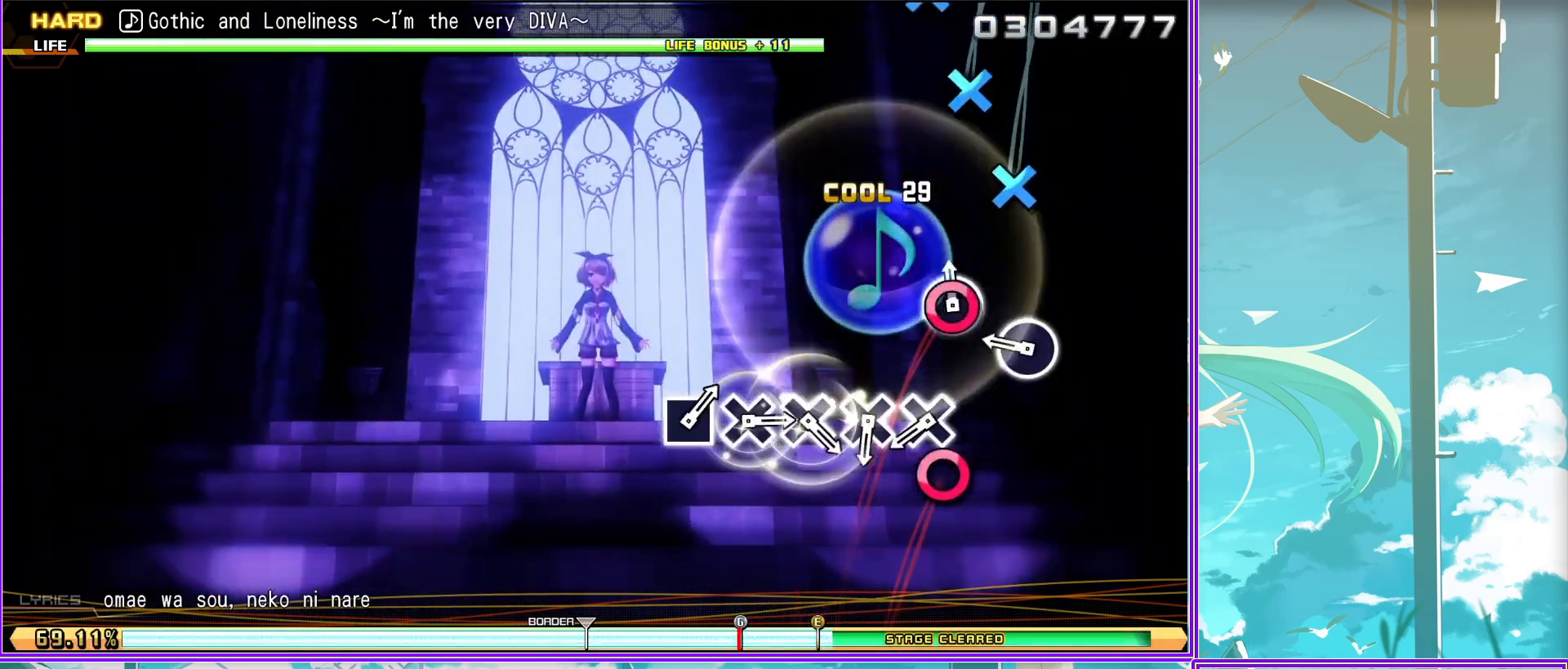
{"buttons": [], "left_stick": "center", "right_stick": "center", "events": [[33, "CROSS", "down"], [67, "CROSS", "up"], [183, "CROSS", "down"], [250, "CROSS", "up"], [383, "CROSS", "down"], [450, "CROSS", "up"]]}